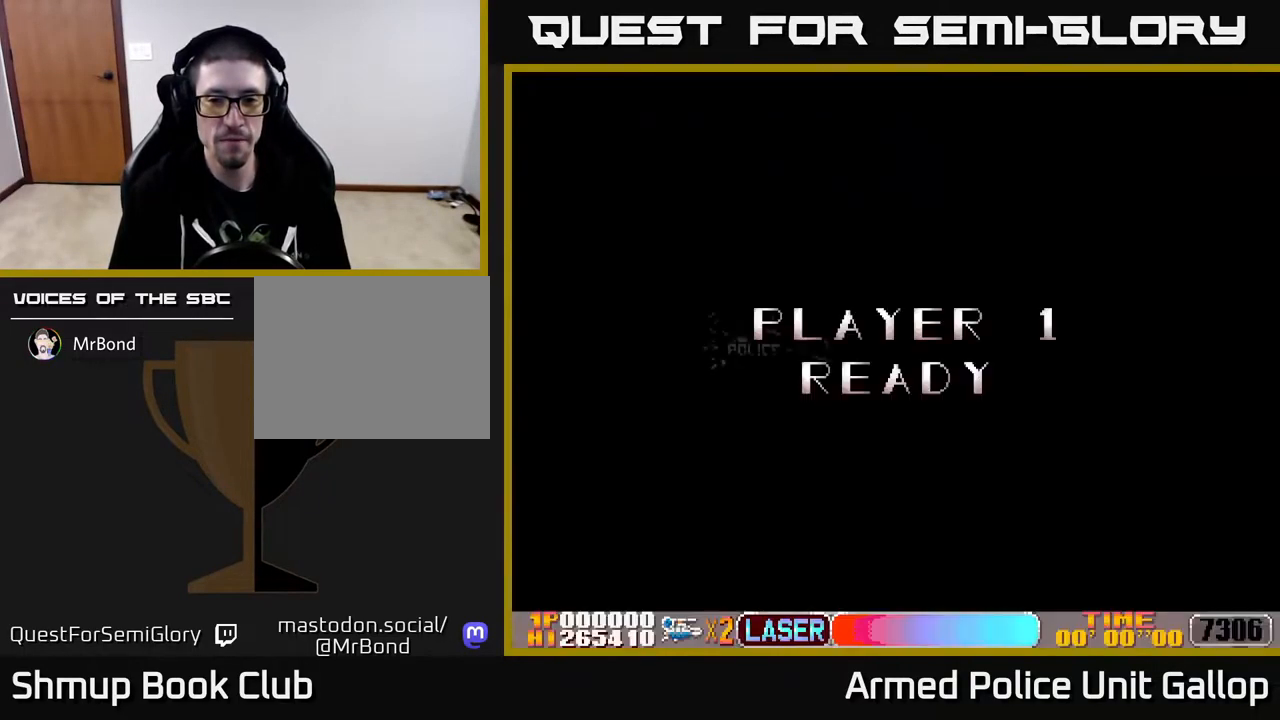
Gameplay with a controller (Xbox layout); each line is a JSON object with the inputs held at the frame after it. "events" lists button and stick changes between this image and that frame as [ms after this image, input, new state], when the widget could be followed in between.
{"buttons": ["A"], "left_stick": "center", "right_stick": "right", "events": []}
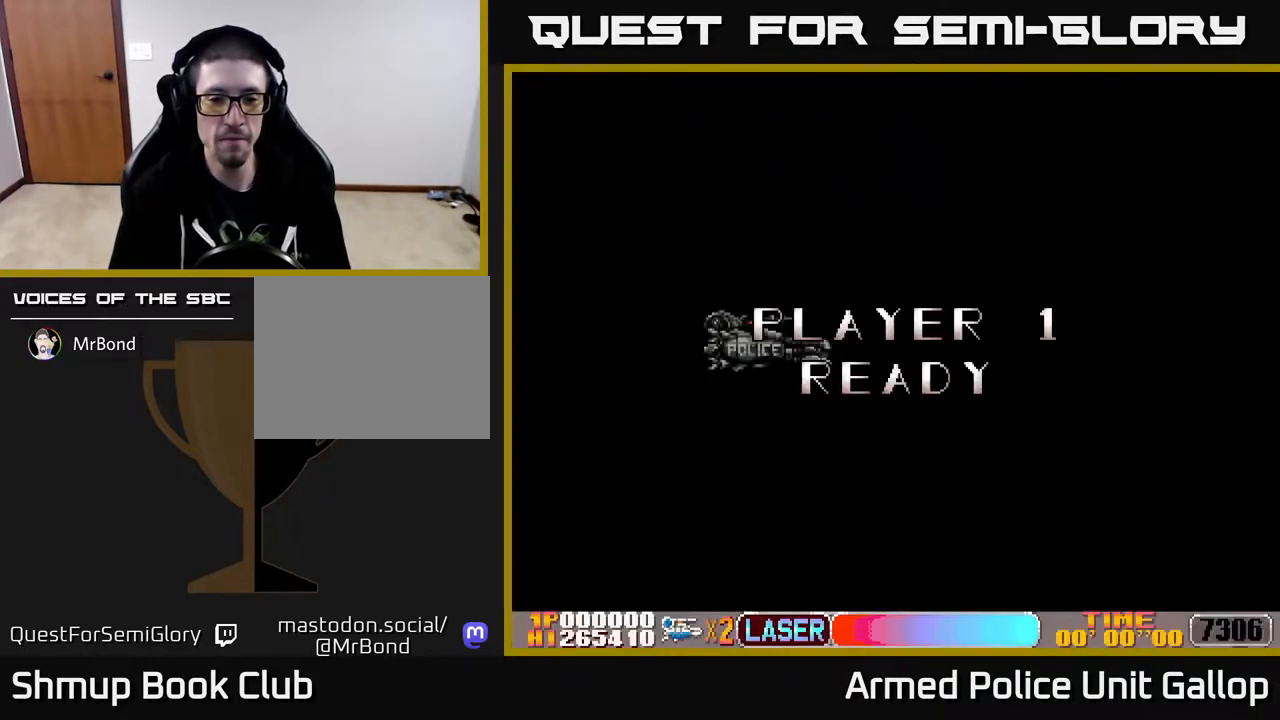
{"buttons": ["A"], "left_stick": "center", "right_stick": "right", "events": []}
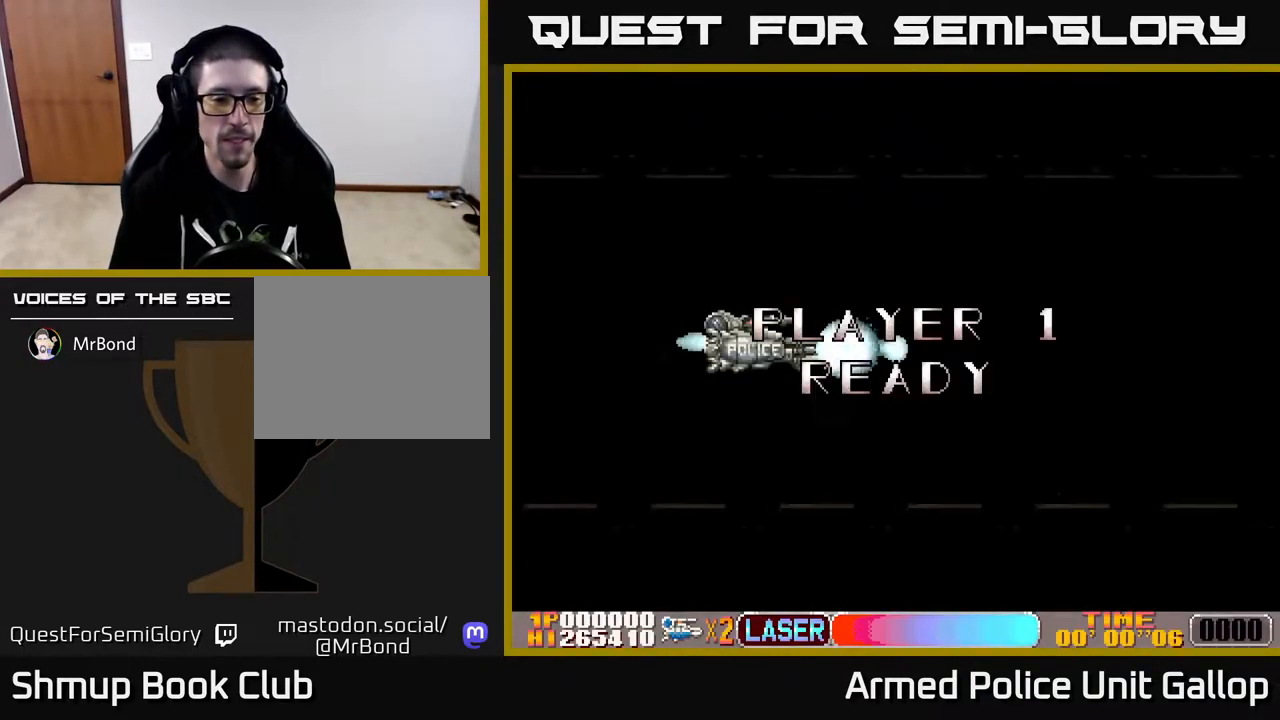
{"buttons": ["A"], "left_stick": "center", "right_stick": "right", "events": [[200, "A", "up"], [317, "A", "down"]]}
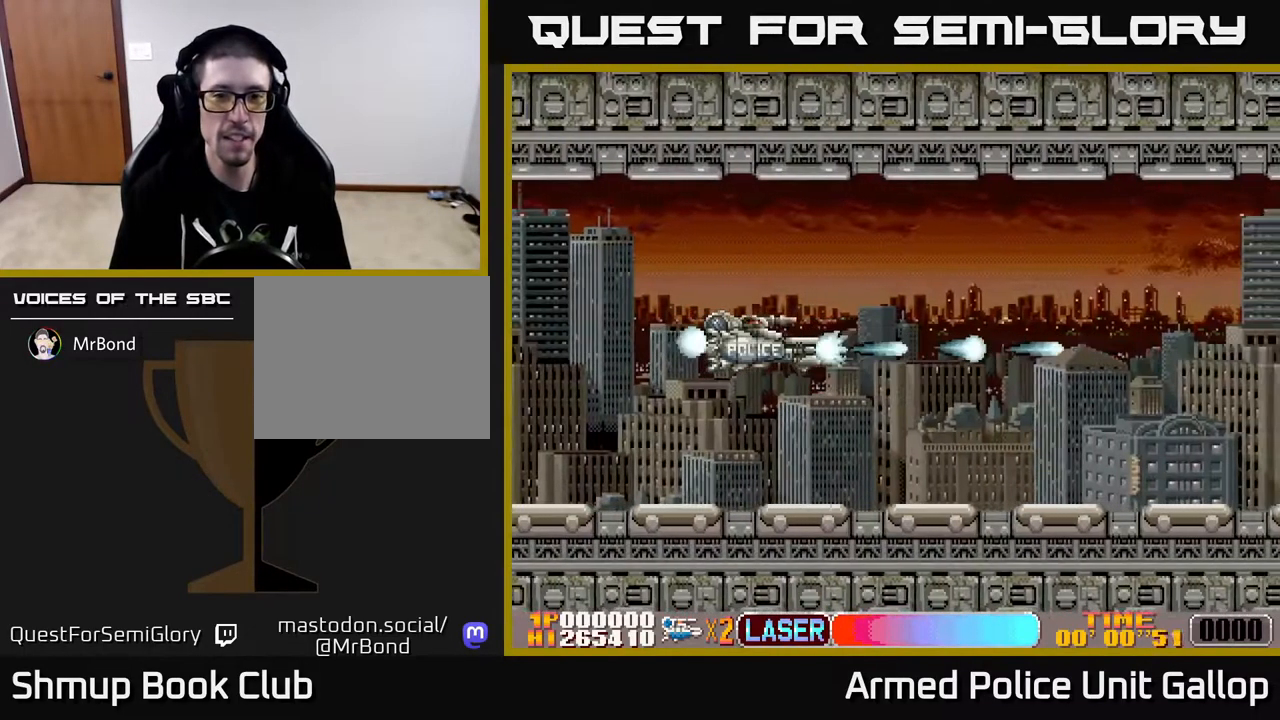
{"buttons": [], "left_stick": "center", "right_stick": "right", "events": [[67, "DPAD_RIGHT", "down"], [167, "DPAD_RIGHT", "up"], [250, "A", "up"]]}
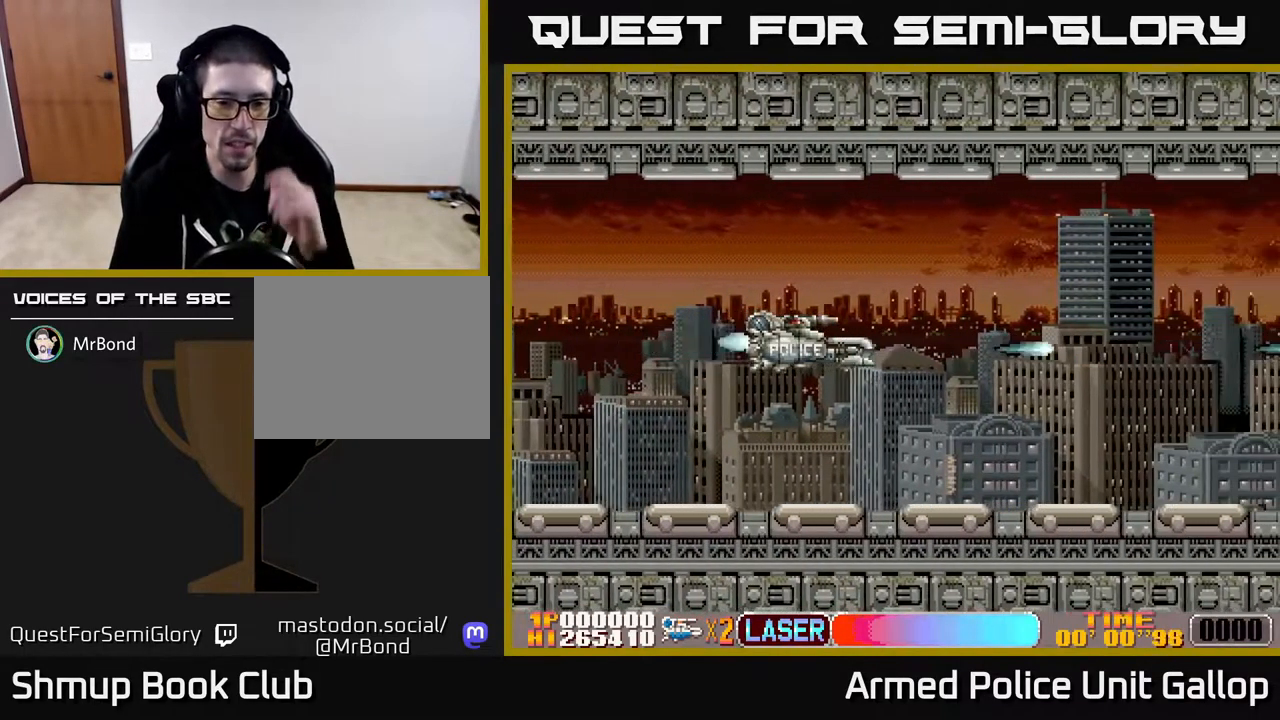
{"buttons": [], "left_stick": "center", "right_stick": "right", "events": []}
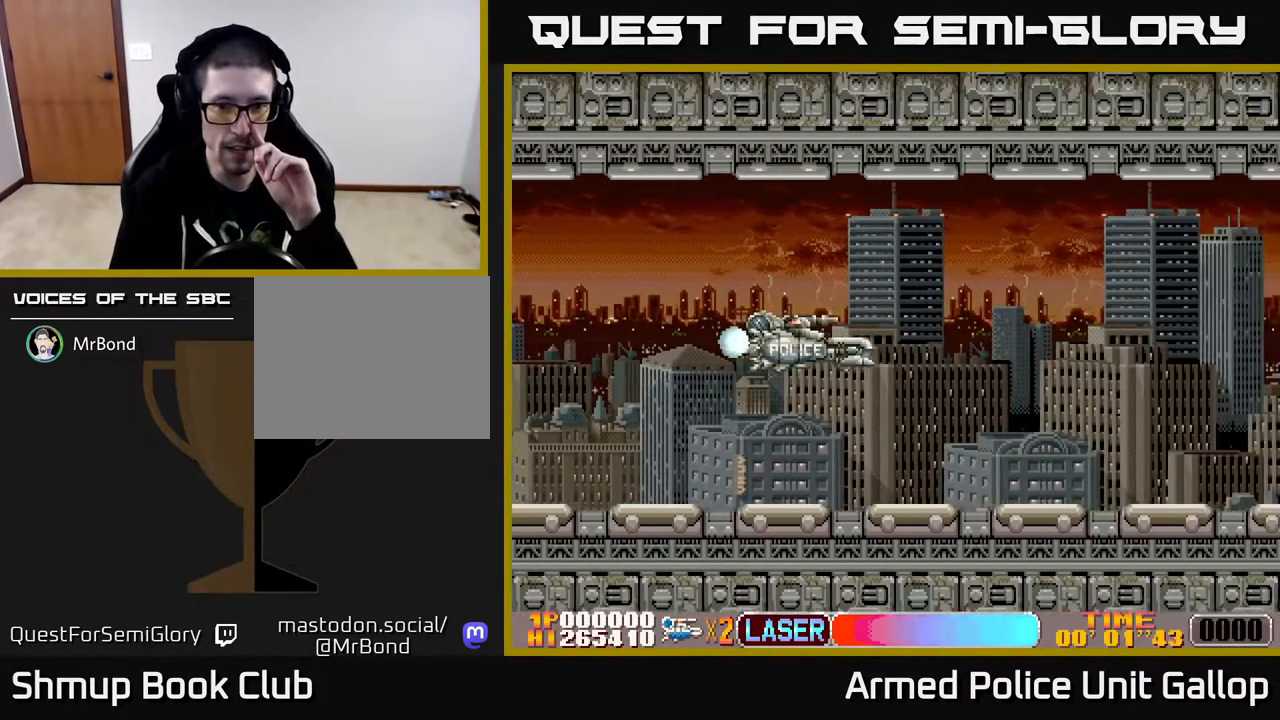
{"buttons": ["A"], "left_stick": "center", "right_stick": "right", "events": [[334, "A", "down"]]}
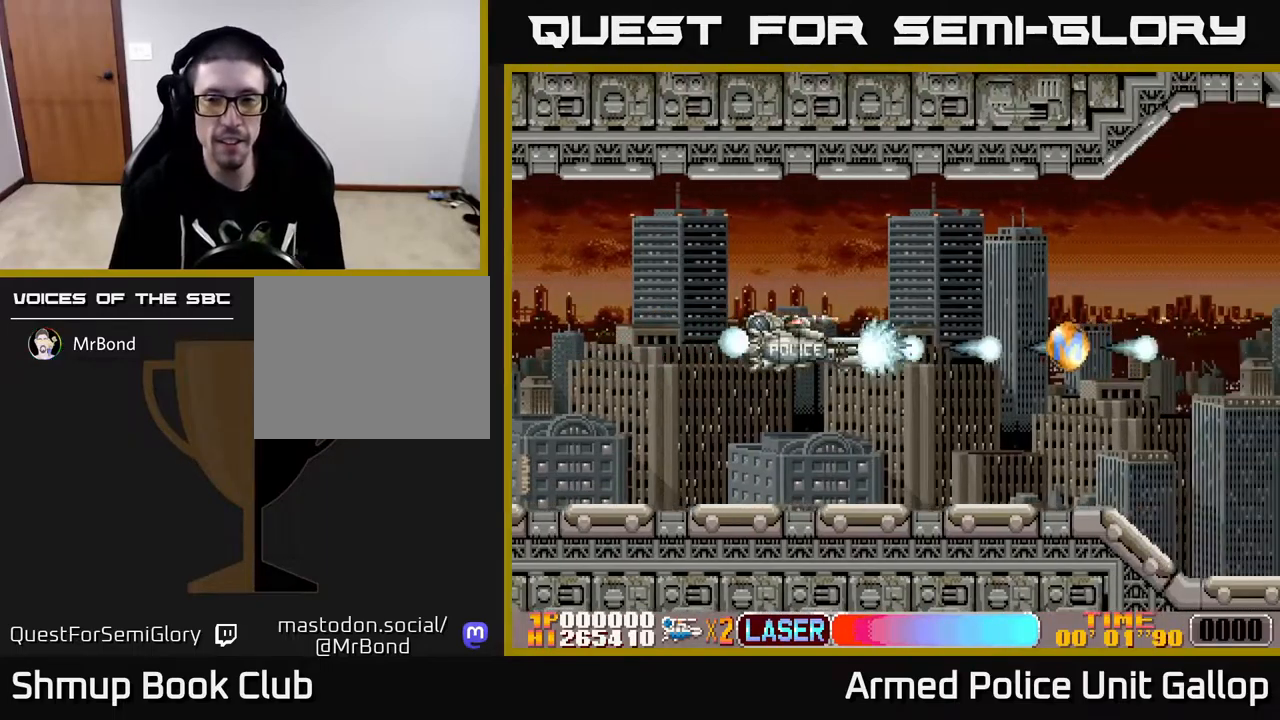
{"buttons": ["A", "DPAD_RIGHT"], "left_stick": "center", "right_stick": "right", "events": [[350, "DPAD_RIGHT", "down"]]}
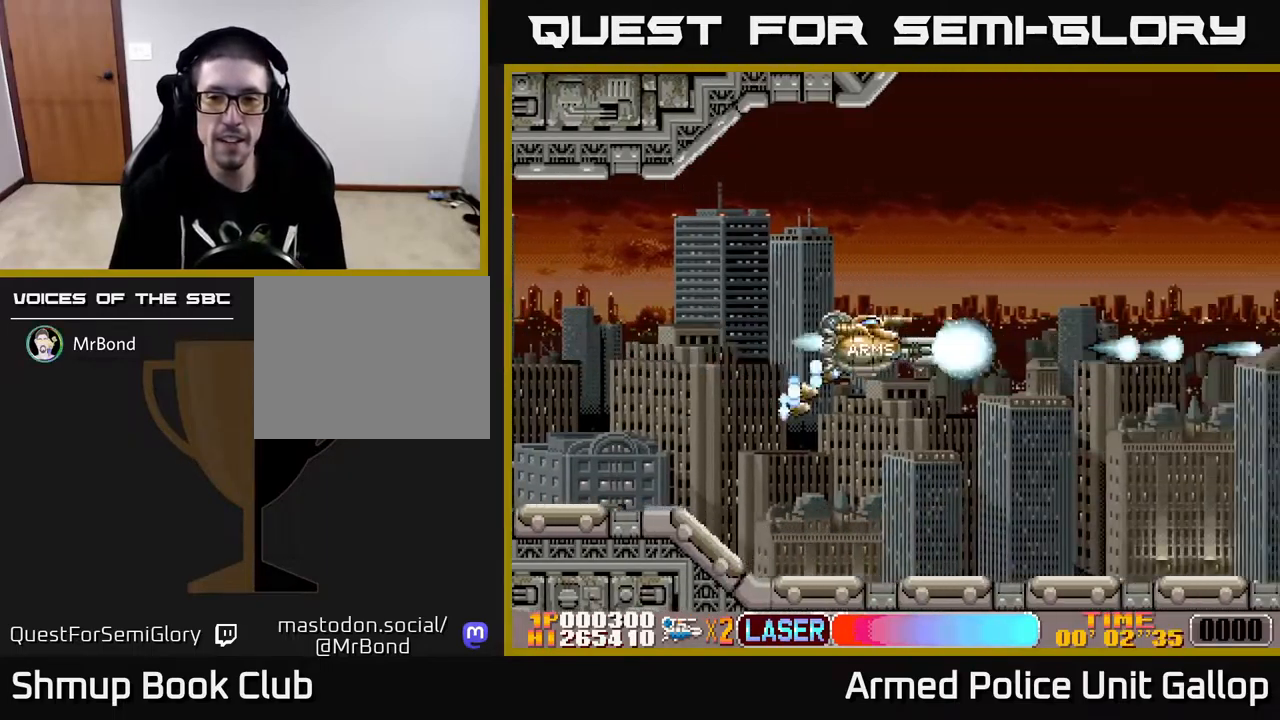
{"buttons": ["A"], "left_stick": "center", "right_stick": "right", "events": [[384, "DPAD_RIGHT", "up"]]}
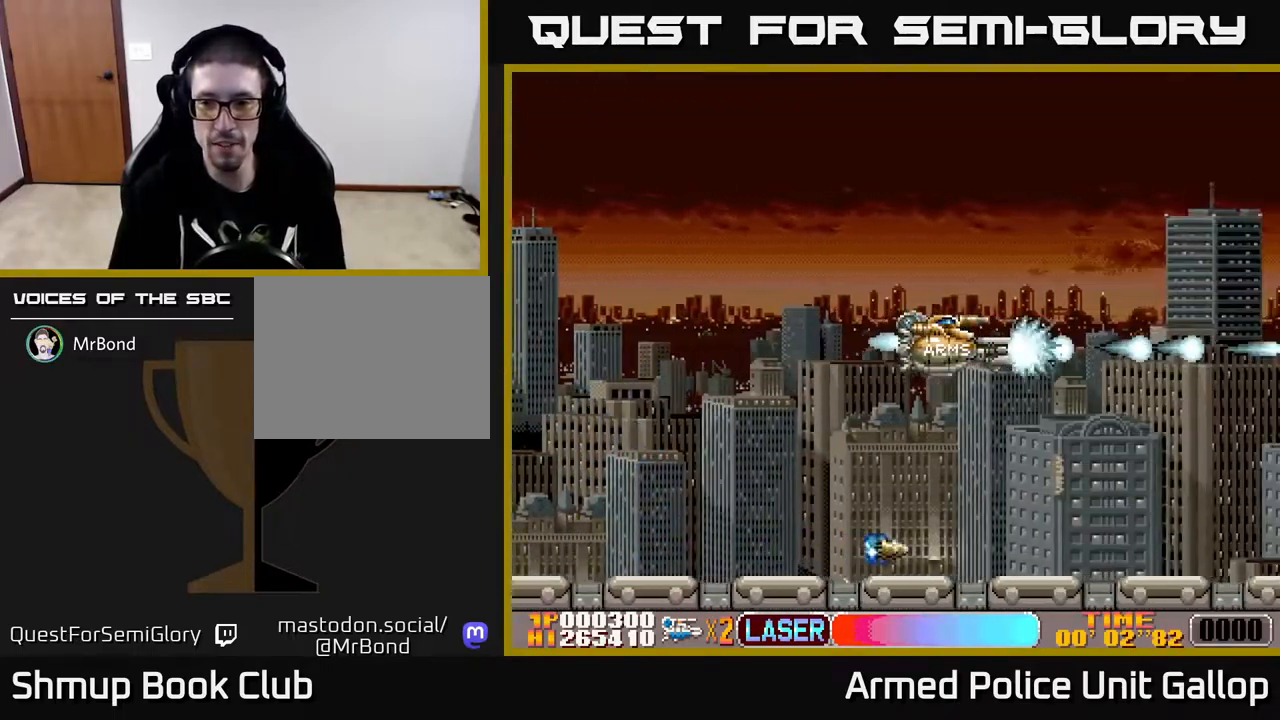
{"buttons": ["A"], "left_stick": "center", "right_stick": "right", "events": []}
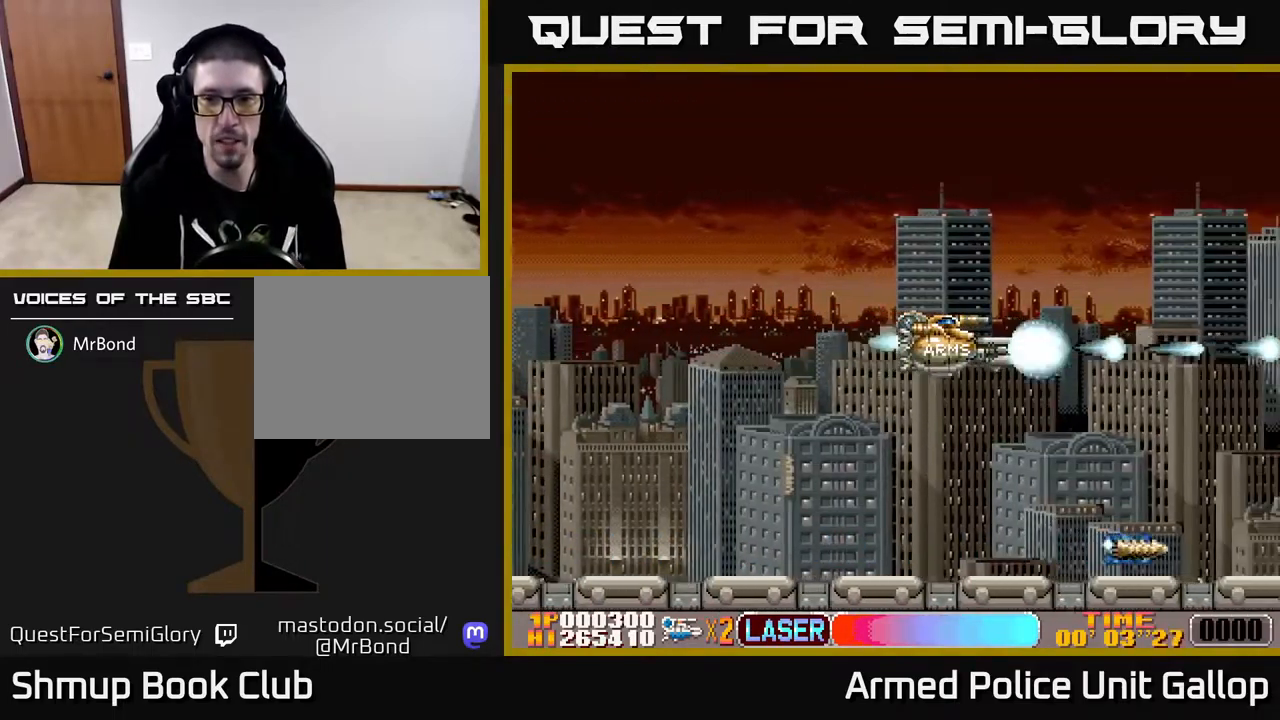
{"buttons": ["A"], "left_stick": "center", "right_stick": "right", "events": []}
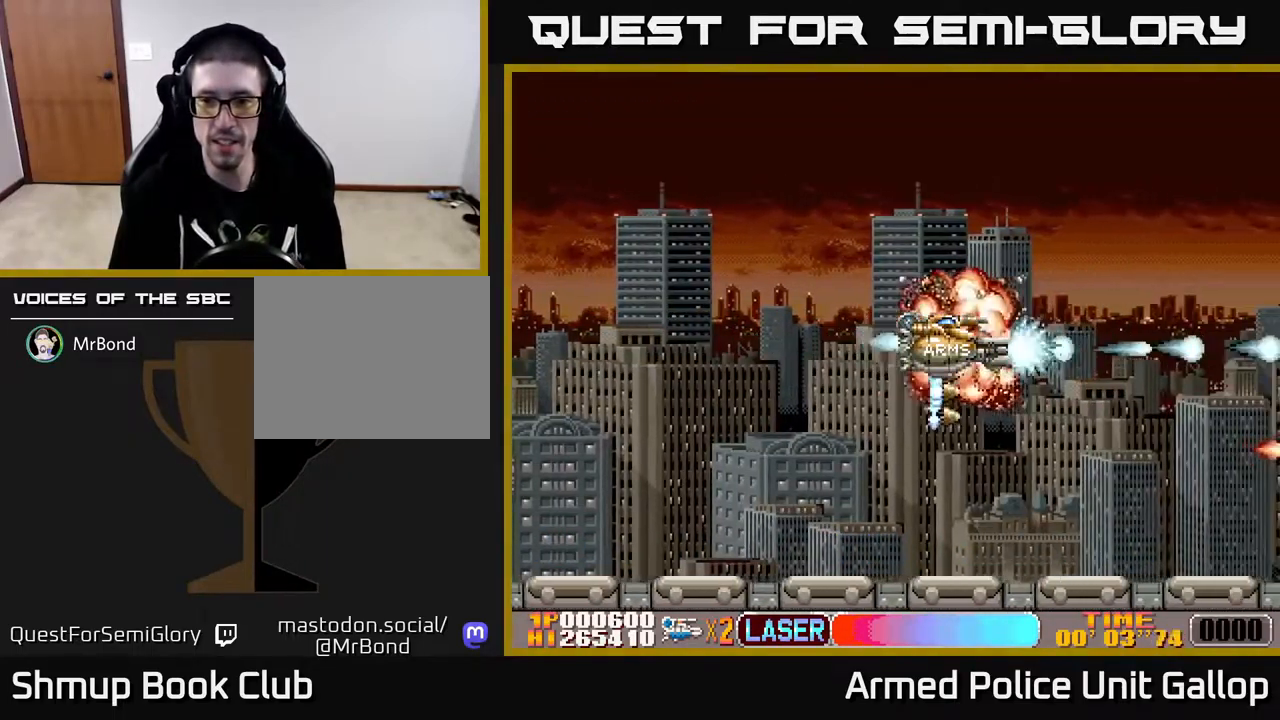
{"buttons": ["A"], "left_stick": "center", "right_stick": "right", "events": []}
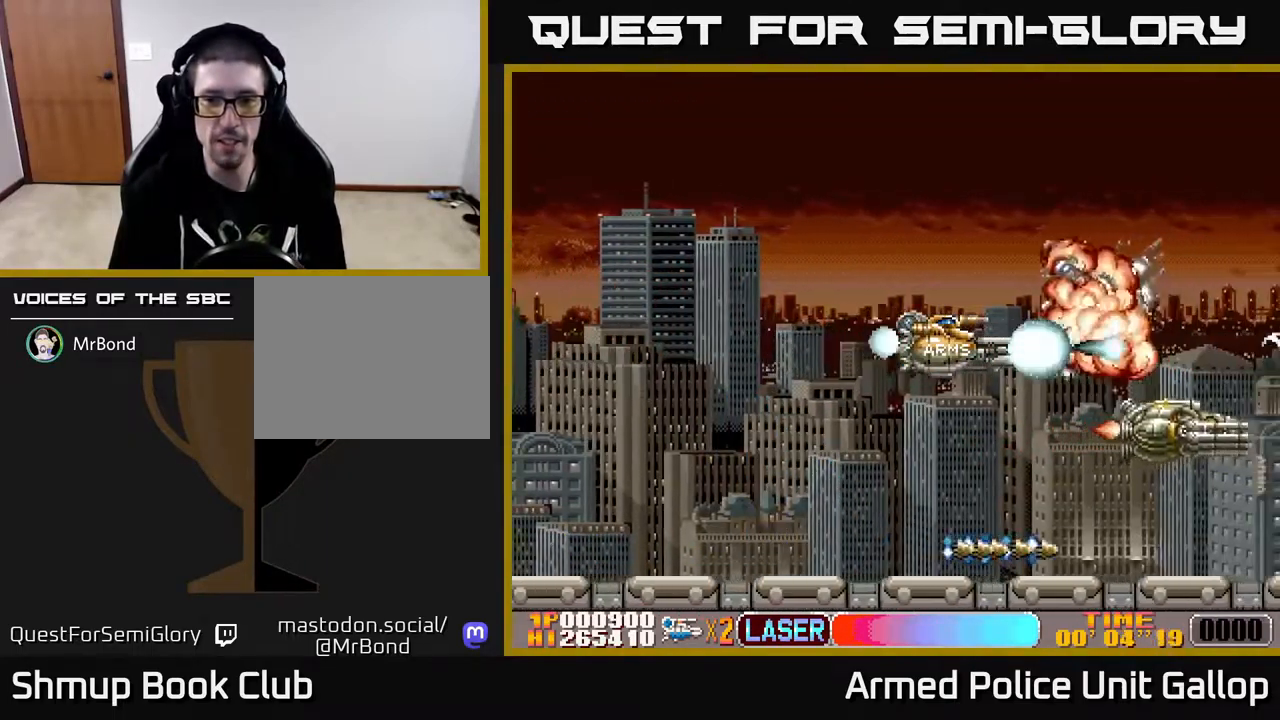
{"buttons": ["A", "DPAD_RIGHT"], "left_stick": "center", "right_stick": "right", "events": [[100, "DPAD_DOWN", "down"], [134, "DPAD_LEFT", "down"], [184, "DPAD_LEFT", "up"], [284, "DPAD_LEFT", "down"], [317, "DPAD_DOWN", "up"], [434, "DPAD_LEFT", "up"], [484, "DPAD_RIGHT", "down"]]}
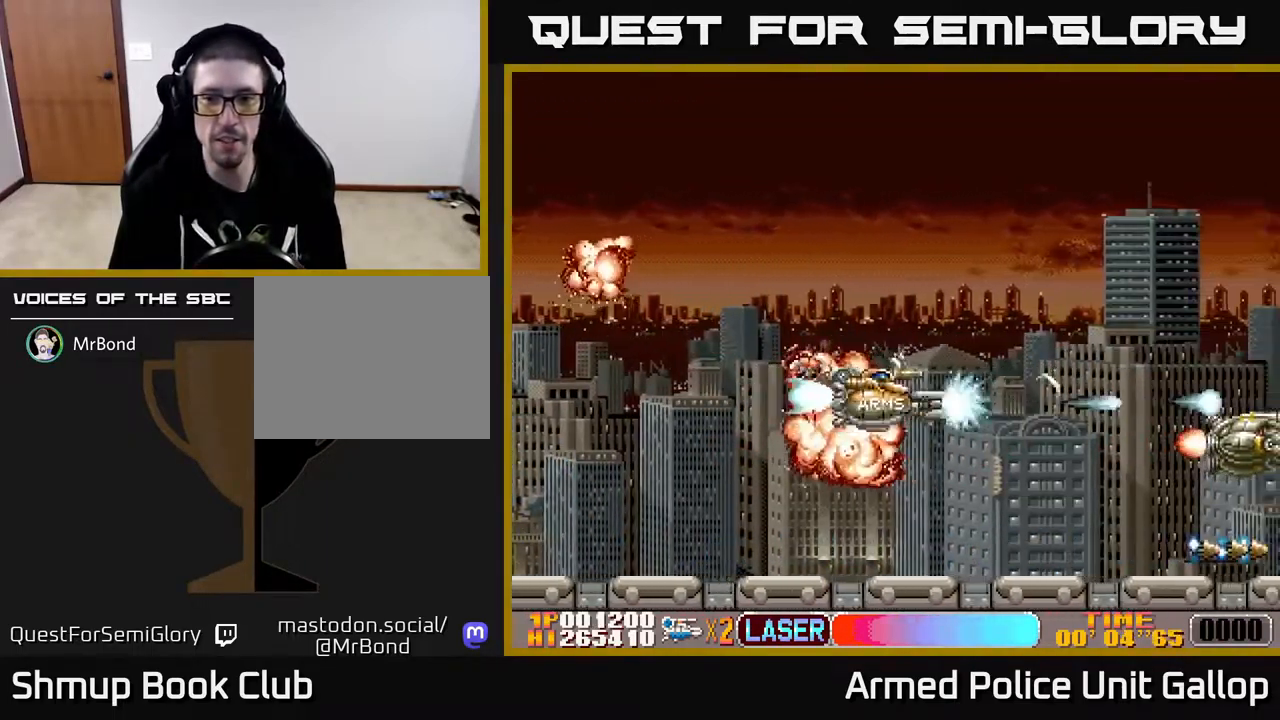
{"buttons": ["A", "DPAD_UP"], "left_stick": "center", "right_stick": "right", "events": [[50, "DPAD_DOWN", "down"], [100, "DPAD_RIGHT", "up"], [217, "DPAD_DOWN", "up"], [250, "DPAD_UP", "down"]]}
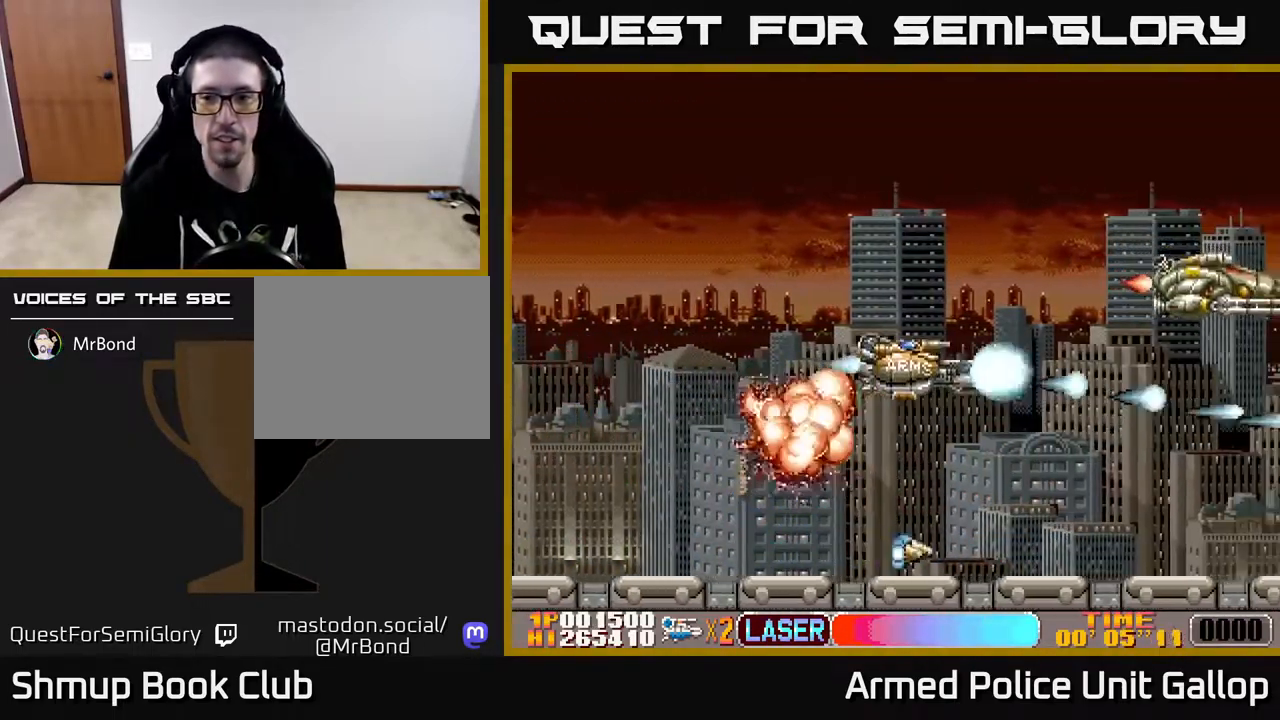
{"buttons": ["A", "DPAD_DOWN"], "left_stick": "center", "right_stick": "right", "events": [[300, "DPAD_UP", "up"], [334, "DPAD_DOWN", "down"]]}
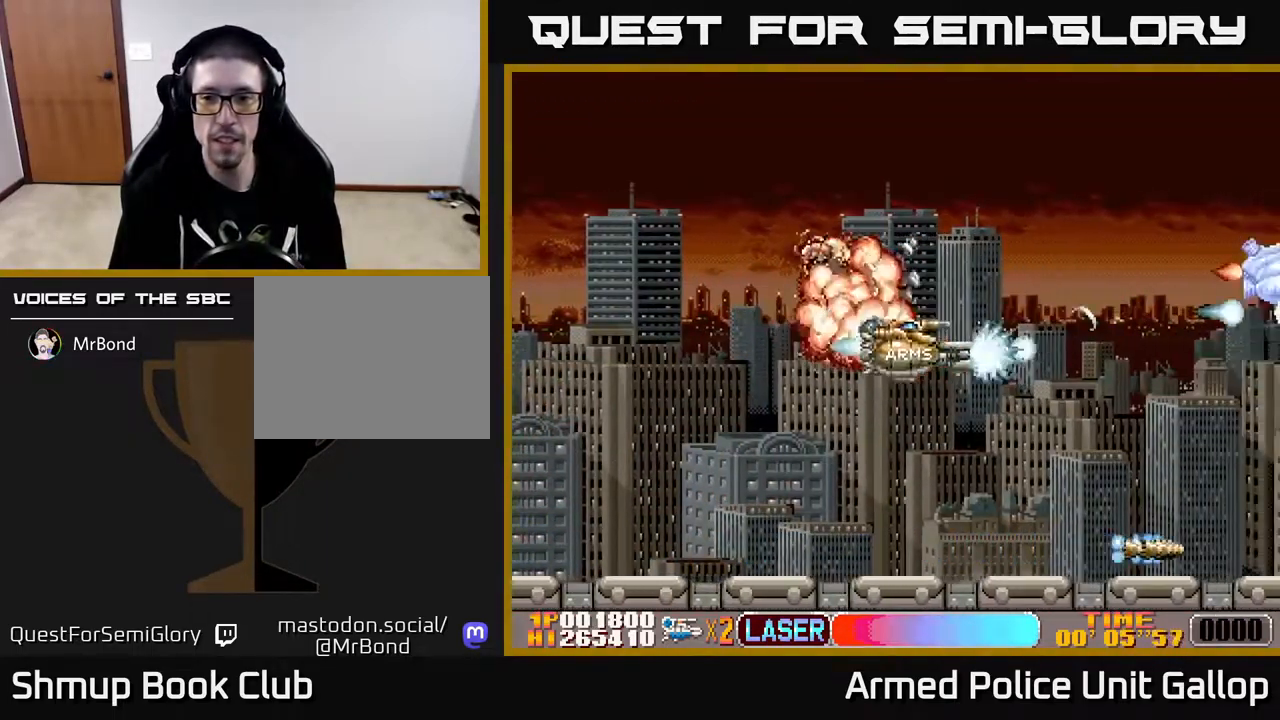
{"buttons": ["A", "DPAD_UP"], "left_stick": "center", "right_stick": "right", "events": [[267, "DPAD_DOWN", "up"], [300, "DPAD_UP", "down"]]}
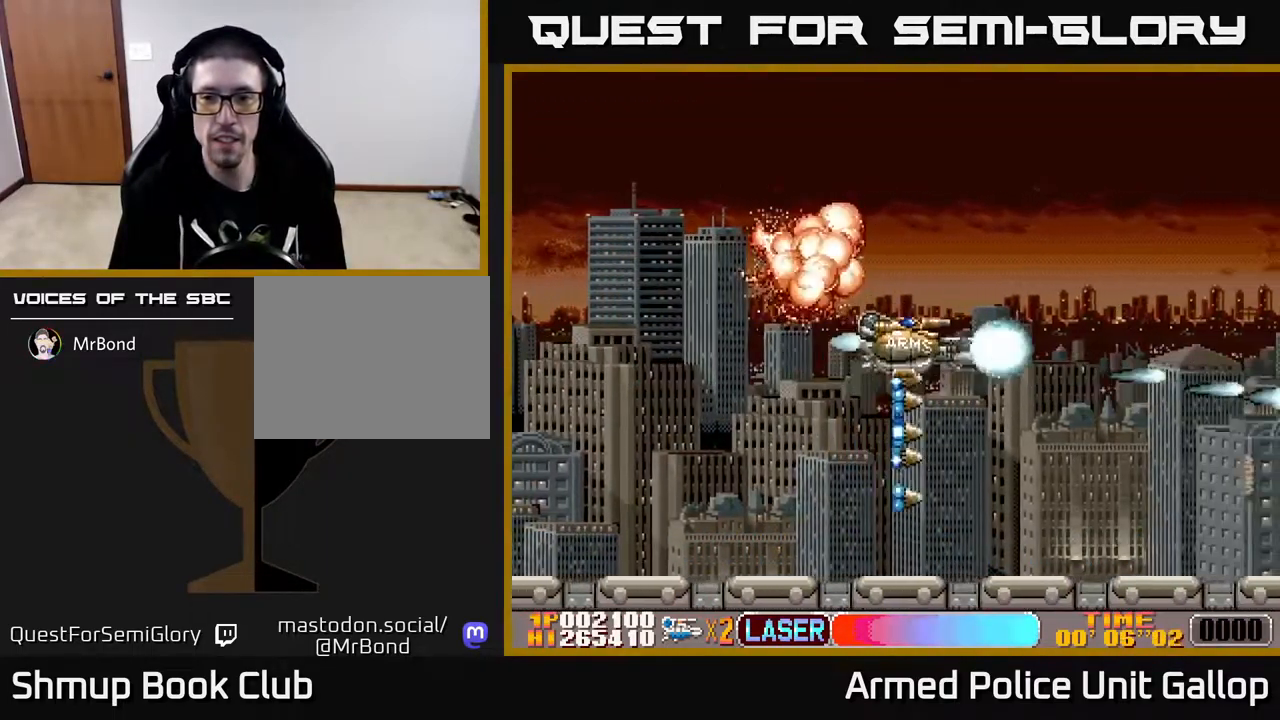
{"buttons": ["A", "DPAD_DOWN"], "left_stick": "center", "right_stick": "right", "events": [[283, "DPAD_UP", "up"], [300, "DPAD_RIGHT", "down"], [316, "DPAD_DOWN", "down"], [383, "DPAD_RIGHT", "up"]]}
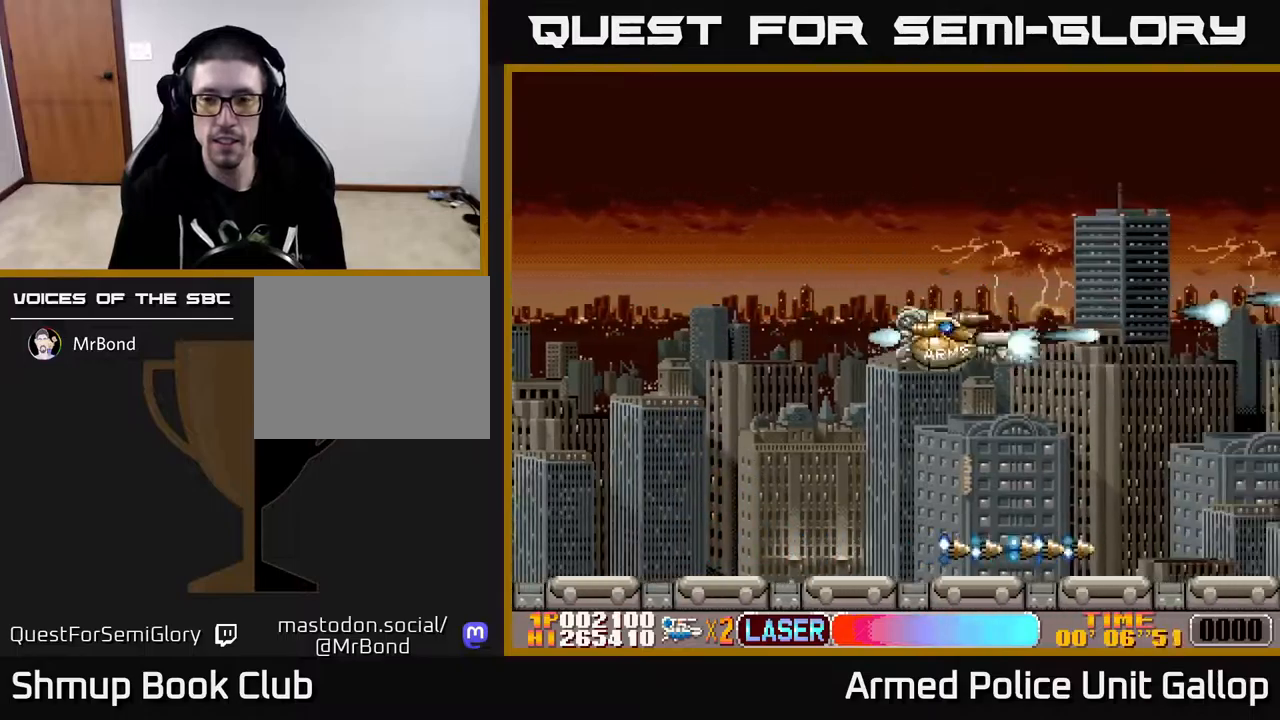
{"buttons": ["A", "DPAD_UP", "DPAD_LEFT"], "left_stick": "center", "right_stick": "right", "events": [[417, "DPAD_DOWN", "up"], [450, "DPAD_LEFT", "down"], [450, "DPAD_UP", "down"]]}
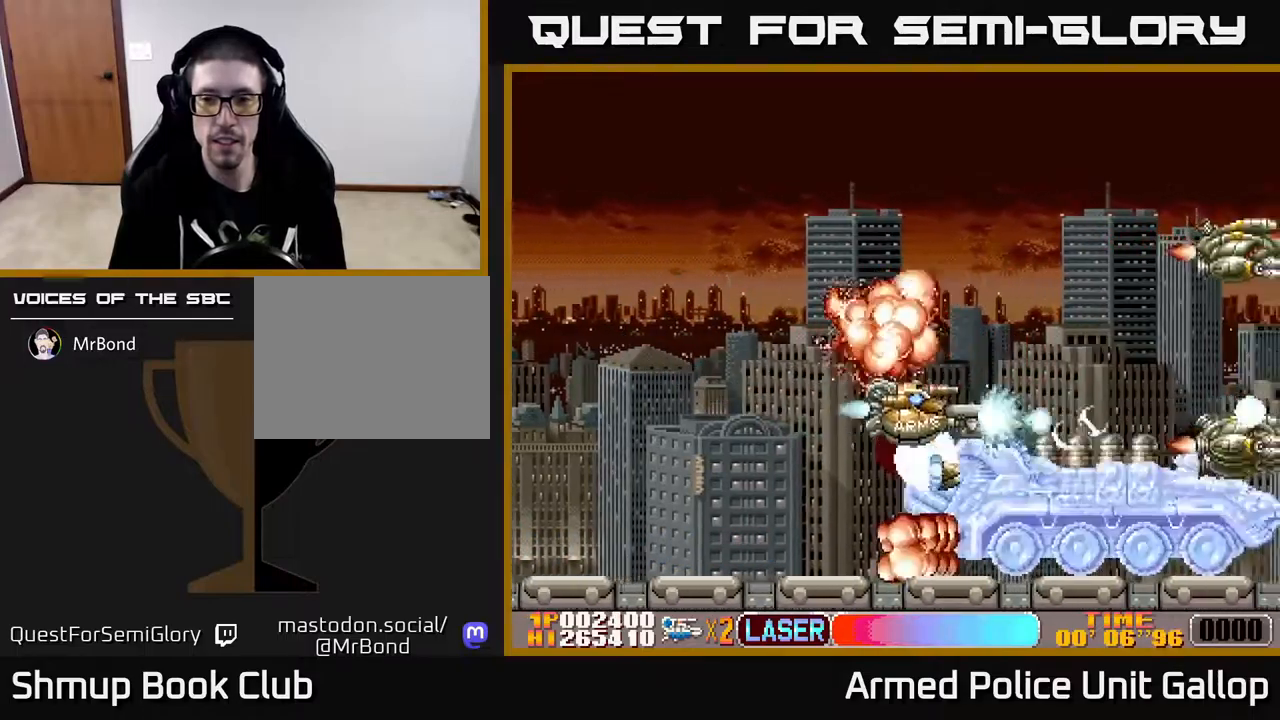
{"buttons": ["A", "DPAD_LEFT"], "left_stick": "center", "right_stick": "right", "events": [[84, "DPAD_LEFT", "up"], [367, "DPAD_LEFT", "down"], [467, "DPAD_UP", "up"]]}
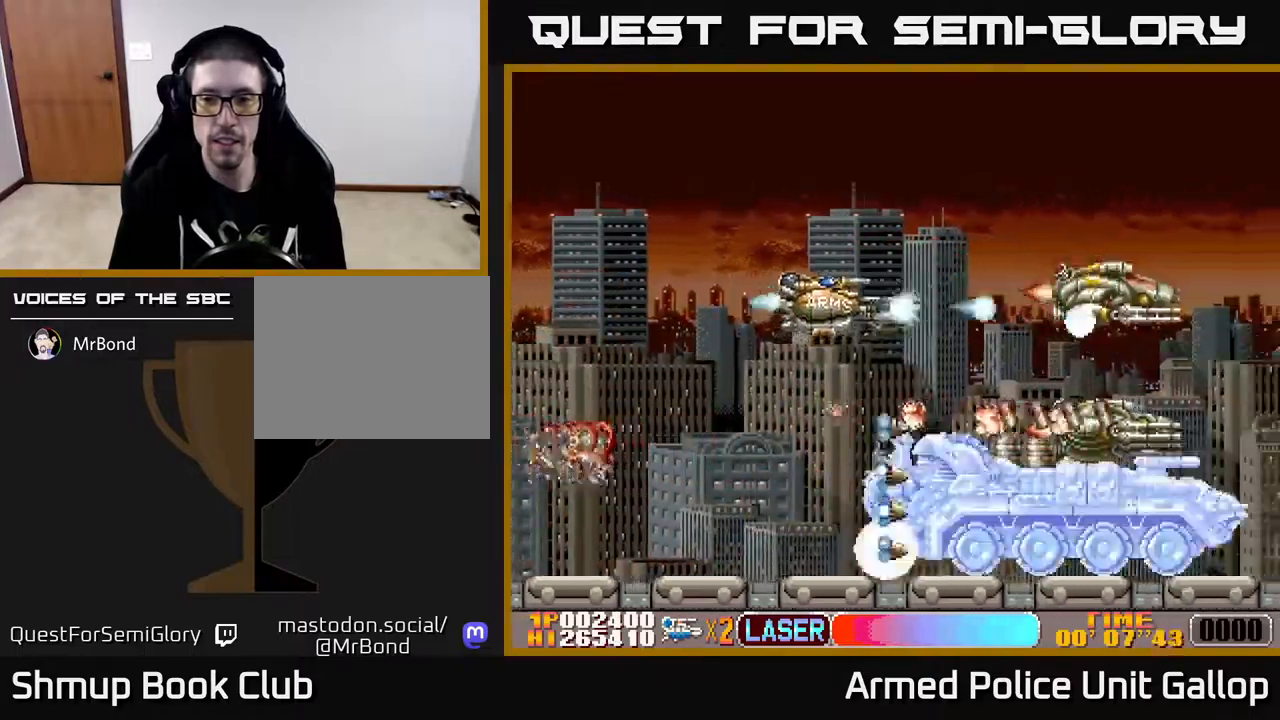
{"buttons": ["A", "DPAD_DOWN"], "left_stick": "center", "right_stick": "right", "events": [[34, "DPAD_DOWN", "down"], [284, "DPAD_LEFT", "up"]]}
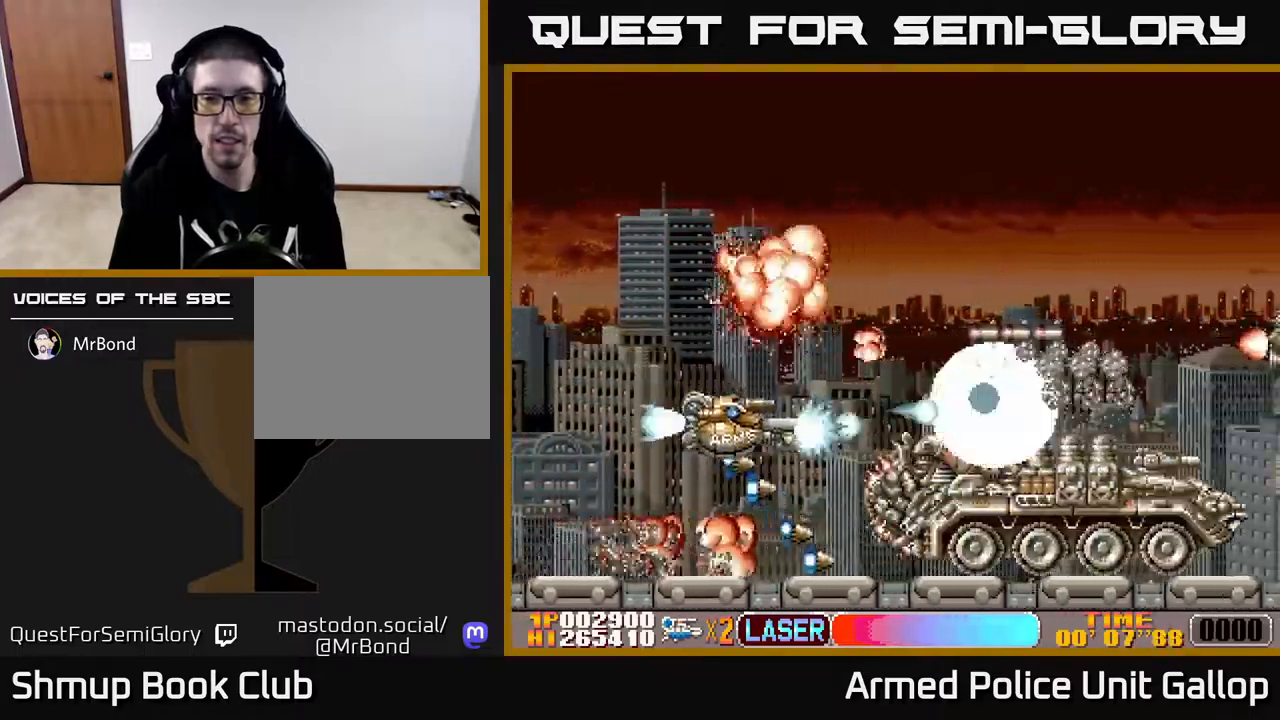
{"buttons": ["A", "DPAD_UP", "DPAD_RIGHT"], "left_stick": "center", "right_stick": "right", "events": [[150, "DPAD_DOWN", "up"], [150, "DPAD_LEFT", "down"], [184, "DPAD_UP", "down"], [284, "DPAD_LEFT", "up"], [500, "DPAD_RIGHT", "down"]]}
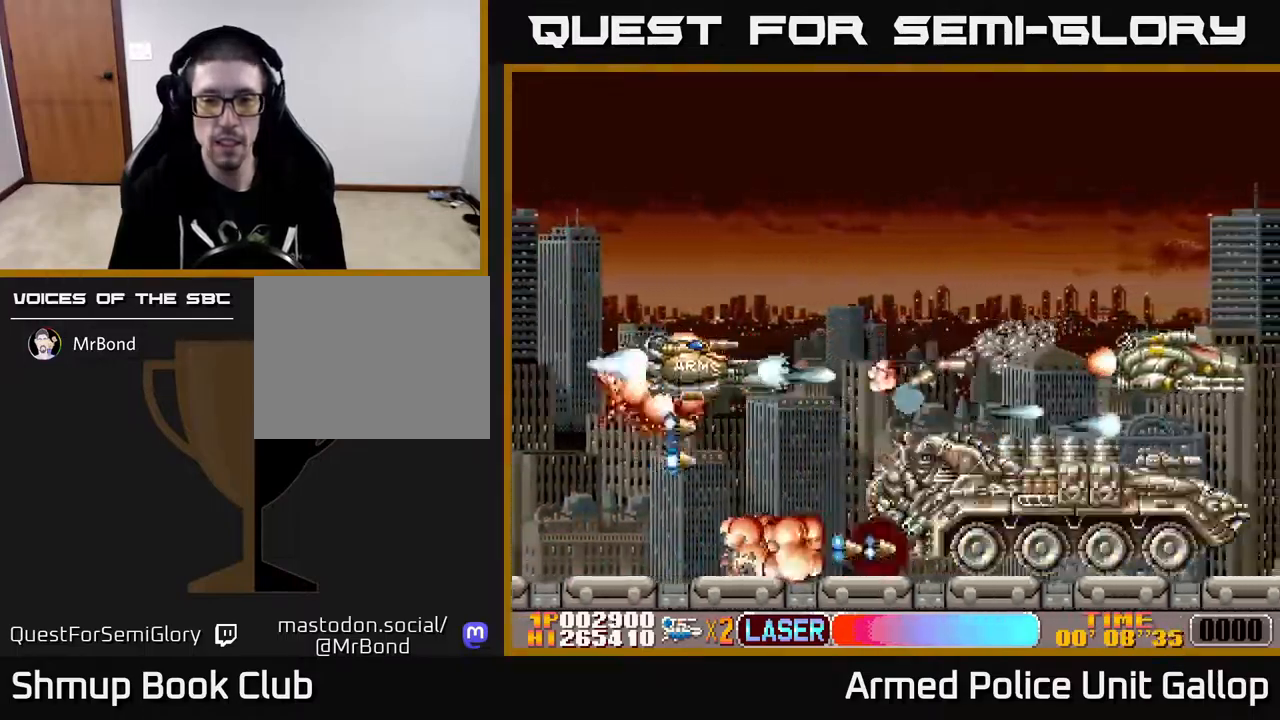
{"buttons": ["A", "DPAD_DOWN", "DPAD_LEFT"], "left_stick": "center", "right_stick": "right"}
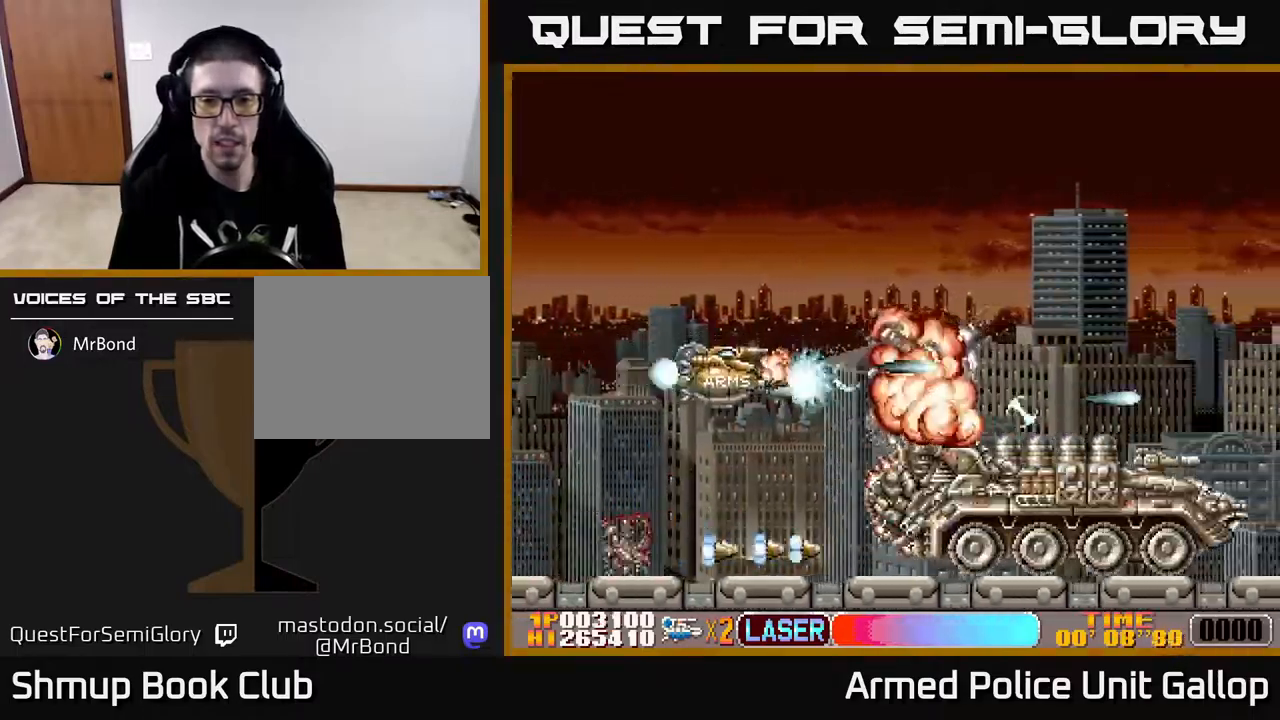
{"buttons": ["A", "B", "DPAD_UP"], "left_stick": "center", "right_stick": "right", "events": [[150, "DPAD_LEFT", "up"], [200, "DPAD_RIGHT", "down"], [250, "DPAD_RIGHT", "up"], [467, "DPAD_DOWN", "up"], [484, "DPAD_UP", "down"], [500, "B", "down"]]}
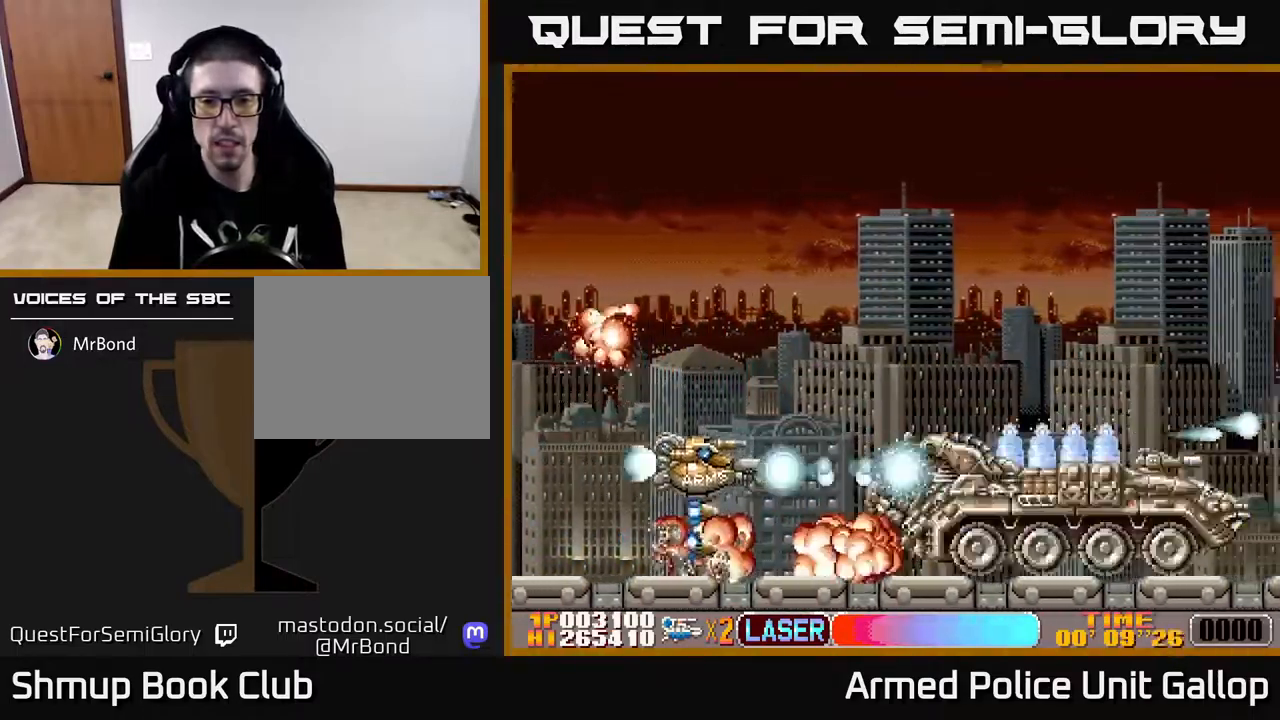
{"buttons": ["B", "DPAD_UP", "DPAD_RIGHT"], "left_stick": "center", "right_stick": "right", "events": [[17, "A", "up"], [84, "DPAD_RIGHT", "down"], [117, "DPAD_UP", "up"], [200, "DPAD_UP", "down"], [217, "DPAD_RIGHT", "up"], [400, "DPAD_RIGHT", "down"], [434, "DPAD_UP", "up"], [467, "DPAD_UP", "down"]]}
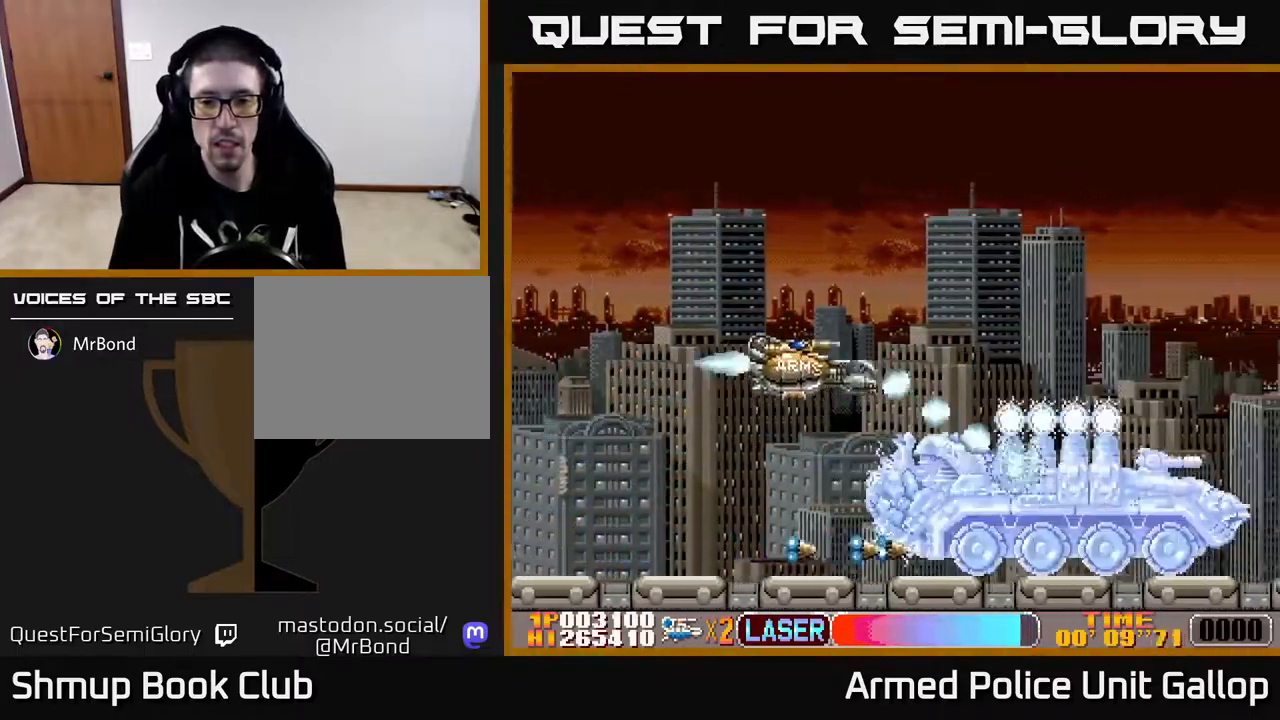
{"buttons": ["A", "DPAD_DOWN"], "left_stick": "center", "right_stick": "right", "events": [[184, "A", "down"], [200, "B", "up"], [217, "DPAD_UP", "up"], [234, "DPAD_RIGHT", "up"], [250, "DPAD_DOWN", "down"], [284, "DPAD_LEFT", "down"], [500, "DPAD_LEFT", "up"]]}
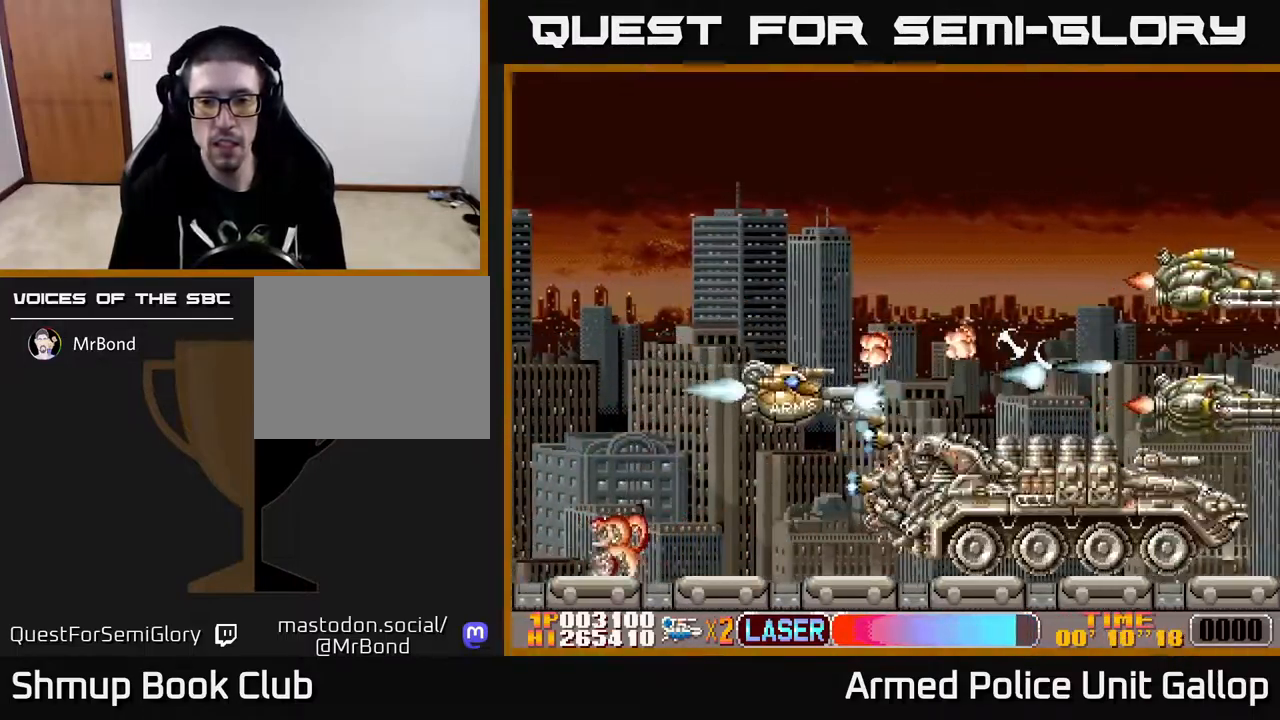
{"buttons": ["A", "DPAD_UP"], "left_stick": "center", "right_stick": "right", "events": [[217, "DPAD_LEFT", "down"], [284, "DPAD_DOWN", "up"], [317, "DPAD_UP", "down"], [334, "DPAD_LEFT", "up"]]}
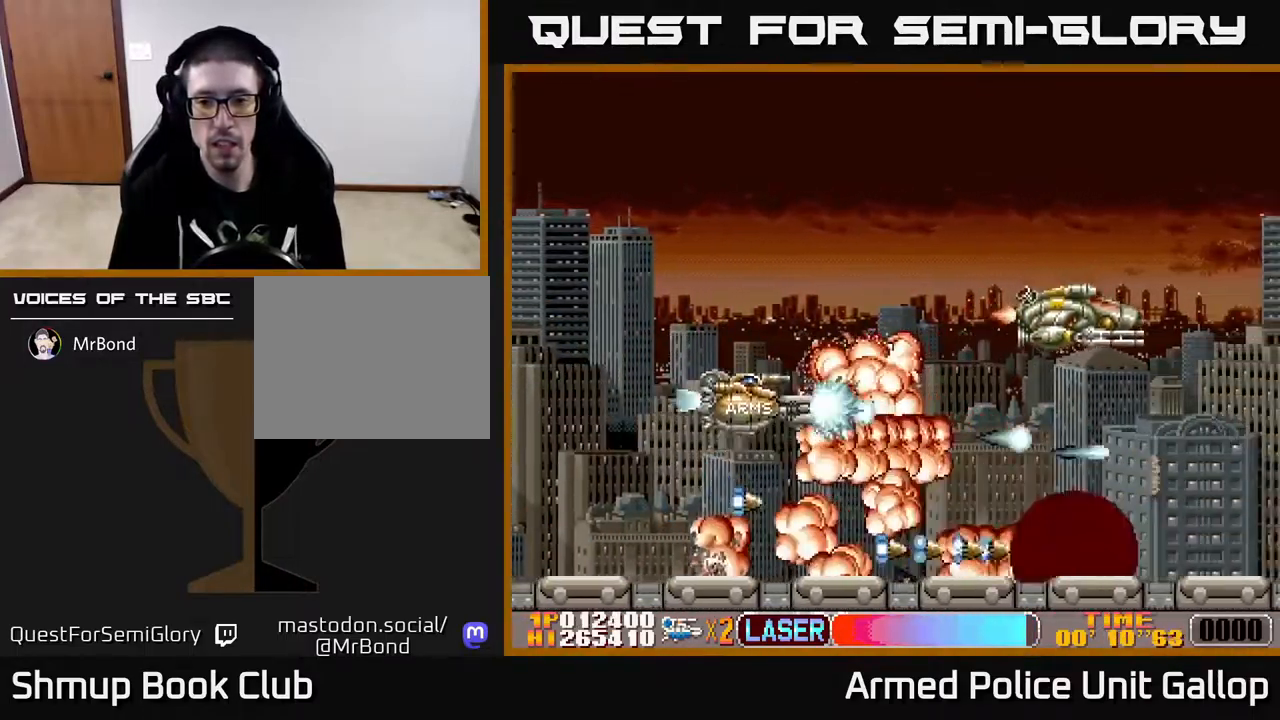
{"buttons": ["A", "DPAD_LEFT"], "left_stick": "center", "right_stick": "right", "events": [[284, "DPAD_UP", "up"], [317, "DPAD_DOWN", "down"], [467, "DPAD_DOWN", "up"], [484, "DPAD_LEFT", "down"]]}
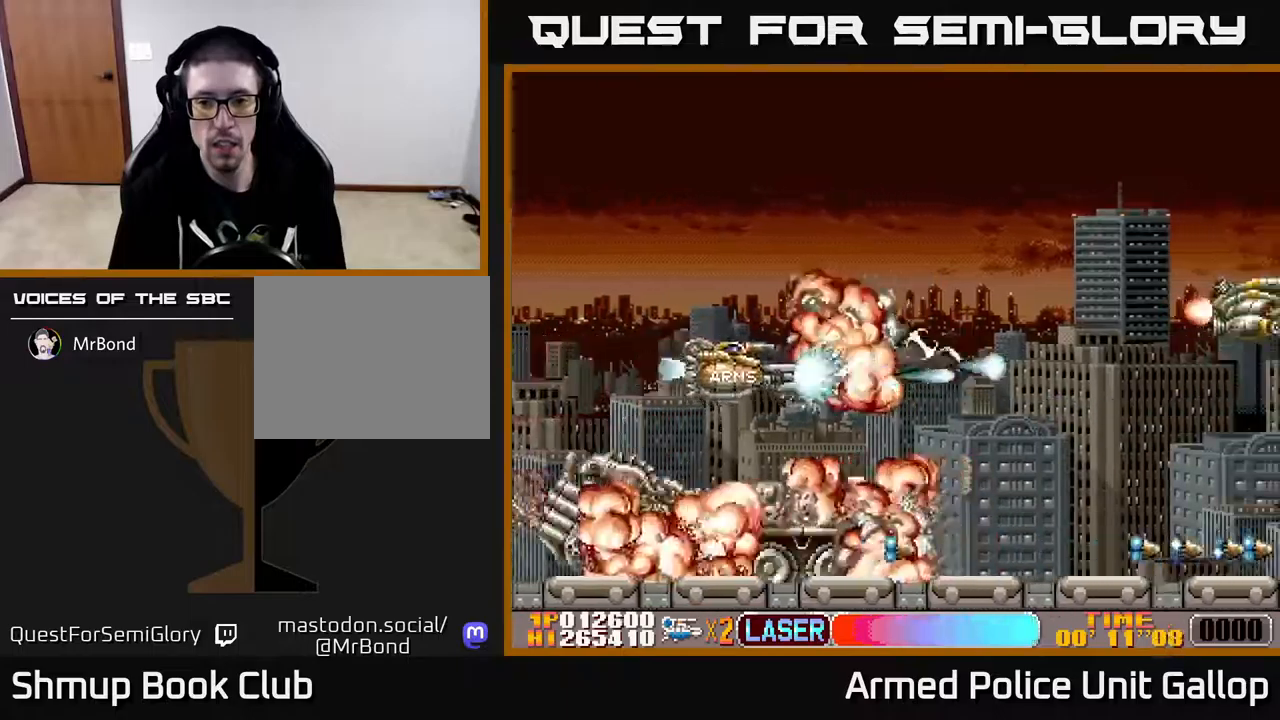
{"buttons": ["A", "DPAD_RIGHT"], "left_stick": "center", "right_stick": "right", "events": [[17, "DPAD_UP", "down"], [100, "DPAD_LEFT", "up"], [150, "A", "up"], [167, "DPAD_RIGHT", "down"], [233, "A", "down"], [300, "DPAD_RIGHT", "up"], [350, "DPAD_RIGHT", "down"], [383, "DPAD_UP", "up"]]}
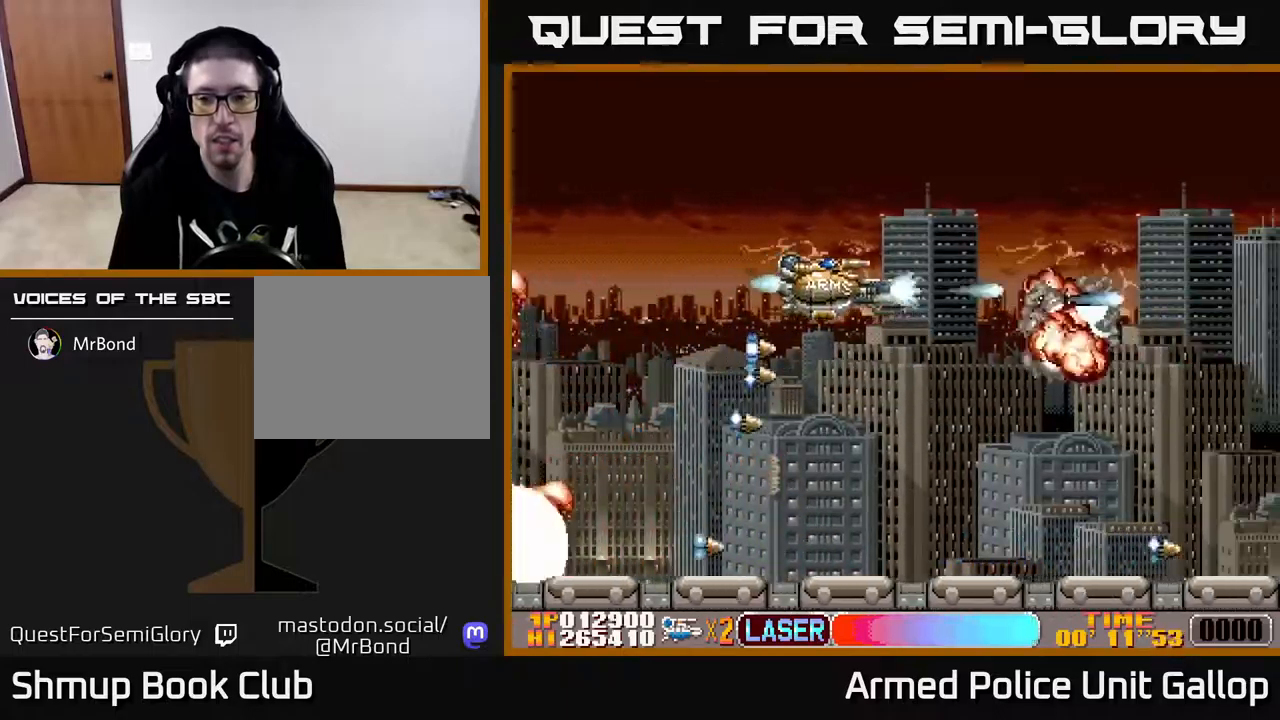
{"buttons": ["A", "DPAD_RIGHT"], "left_stick": "center", "right_stick": "right", "events": [[33, "DPAD_DOWN", "down"], [183, "DPAD_DOWN", "up"]]}
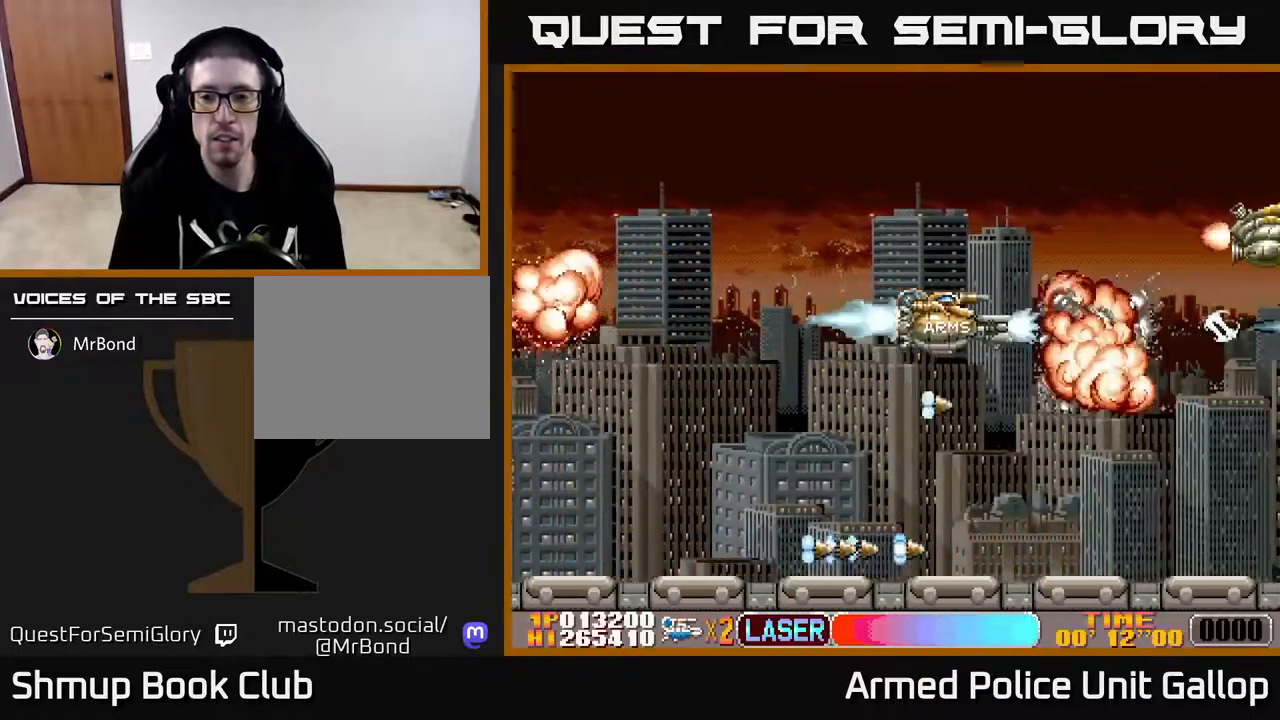
{"buttons": ["A"], "left_stick": "center", "right_stick": "right", "events": [[100, "DPAD_RIGHT", "up"], [267, "DPAD_LEFT", "down"], [283, "DPAD_LEFT", "up"], [283, "DPAD_UP", "down"], [483, "DPAD_RIGHT", "down"], [483, "DPAD_UP", "up"], [500, "DPAD_RIGHT", "up"]]}
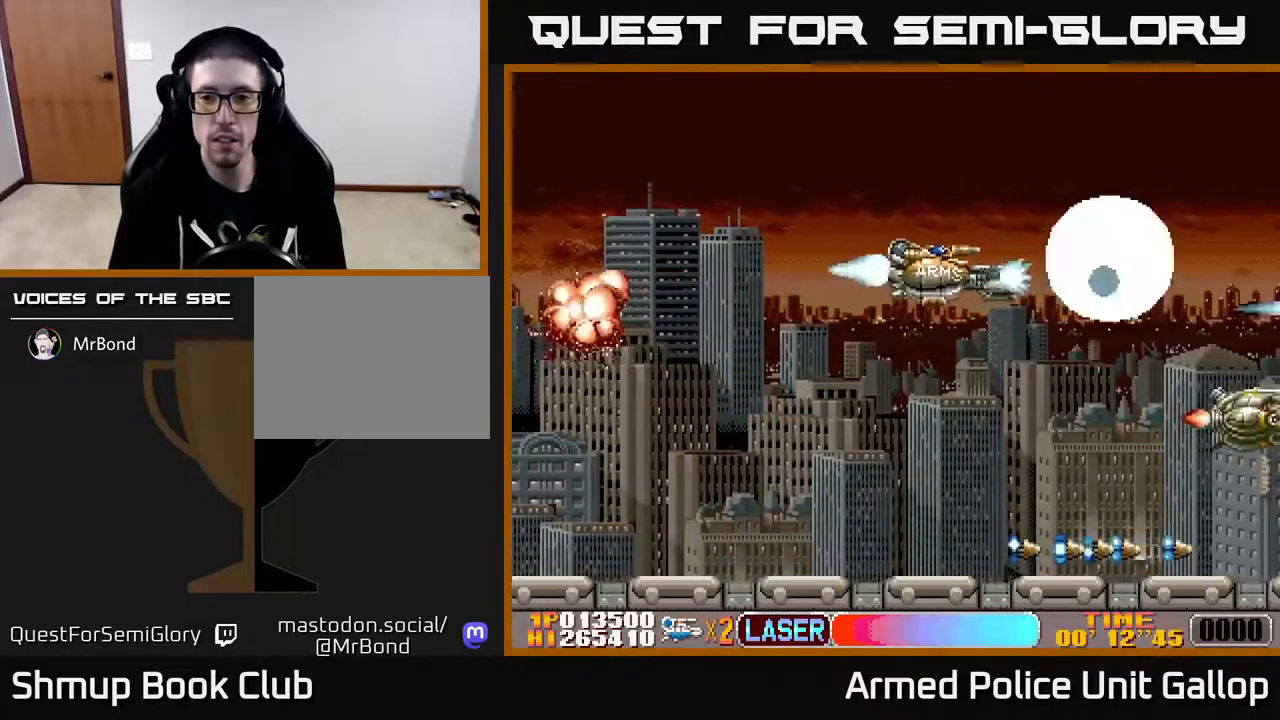
{"buttons": ["A", "DPAD_DOWN"], "left_stick": "center", "right_stick": "right", "events": [[17, "DPAD_DOWN", "down"]]}